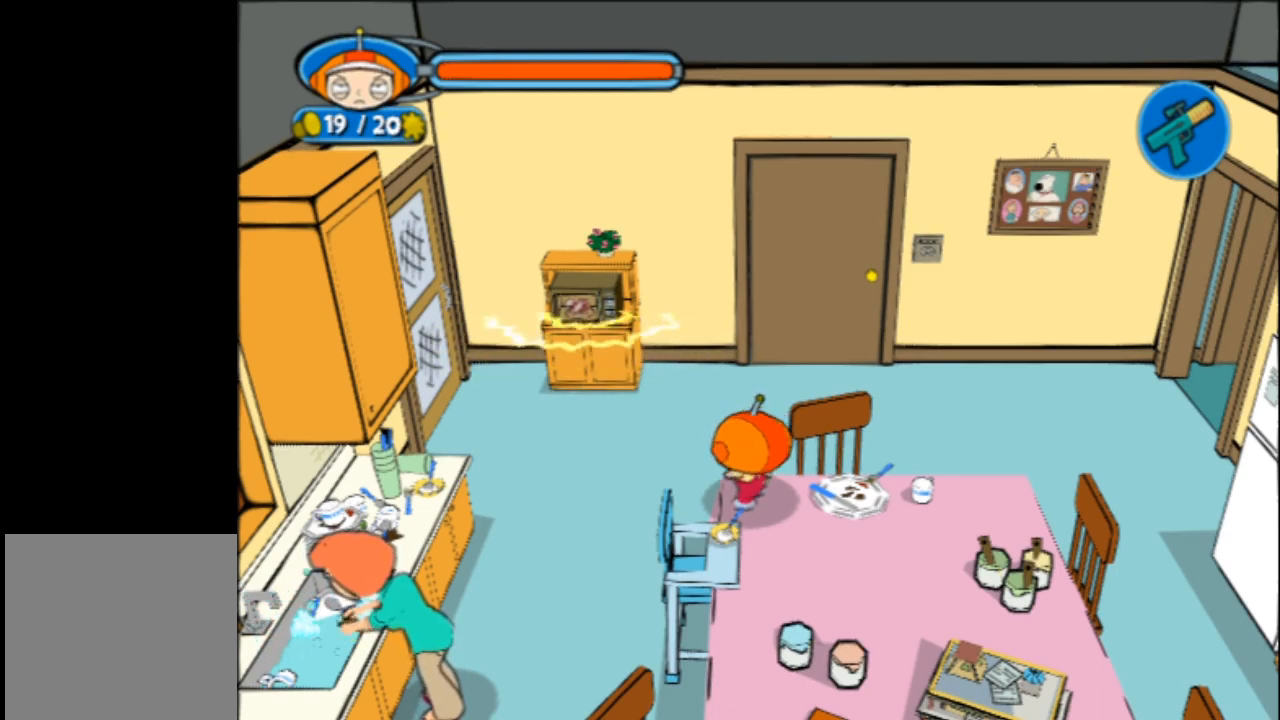
Gameplay with a controller (Xbox layout); each line is a JSON object with the inputs held at the frame after it. "events" lists button and stick changes between this image and that frame as [ms after this image, input, new state], when the widget could be followed in between. Not read: L3 R3 right_stick.
{"buttons": ["A"], "left_stick": "up-left", "events": [[300, "left_stick", "up-left"], [367, "A", "down"]]}
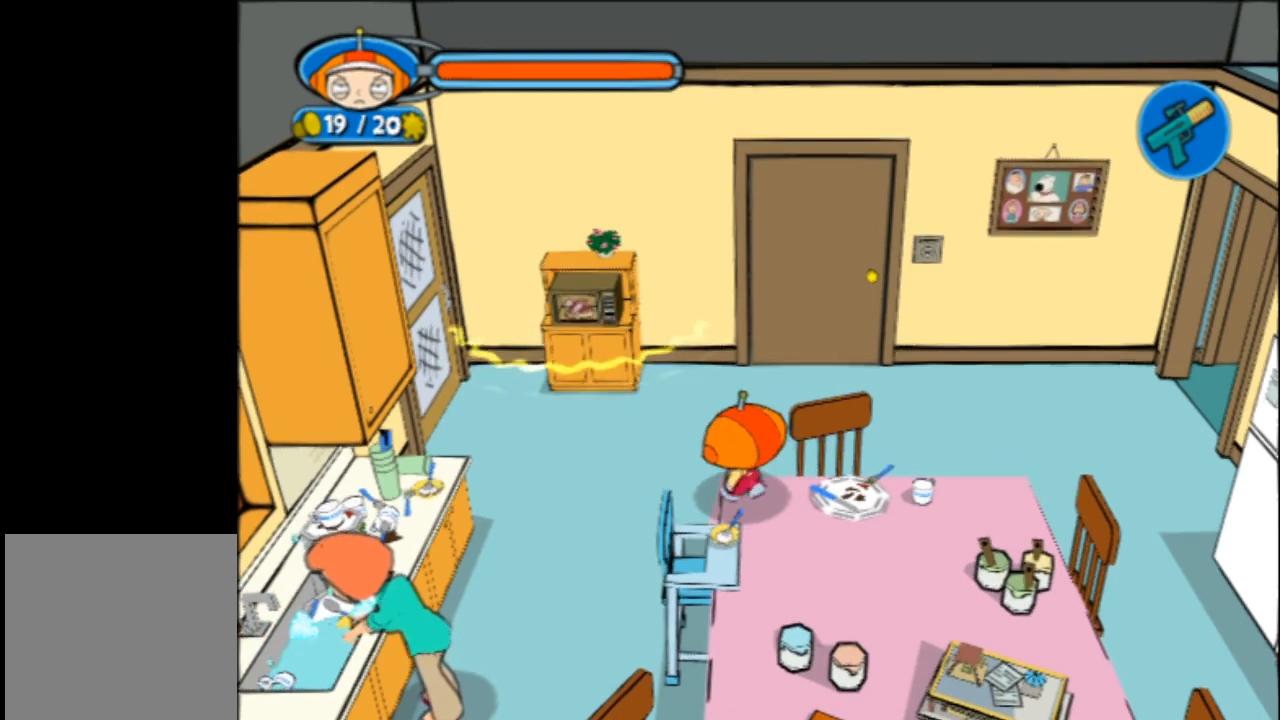
{"buttons": ["A"], "left_stick": "up-left", "events": [[17, "A", "up"], [250, "A", "down"]]}
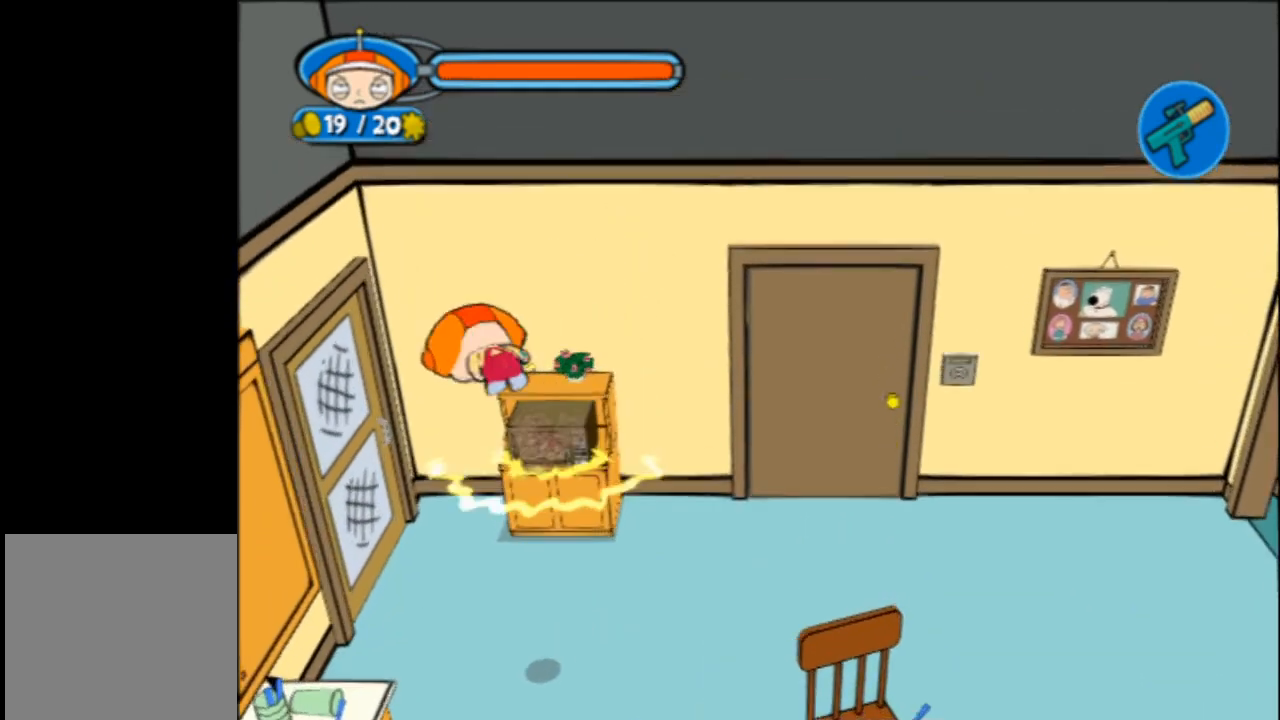
{"buttons": ["A"], "left_stick": "up-left", "events": []}
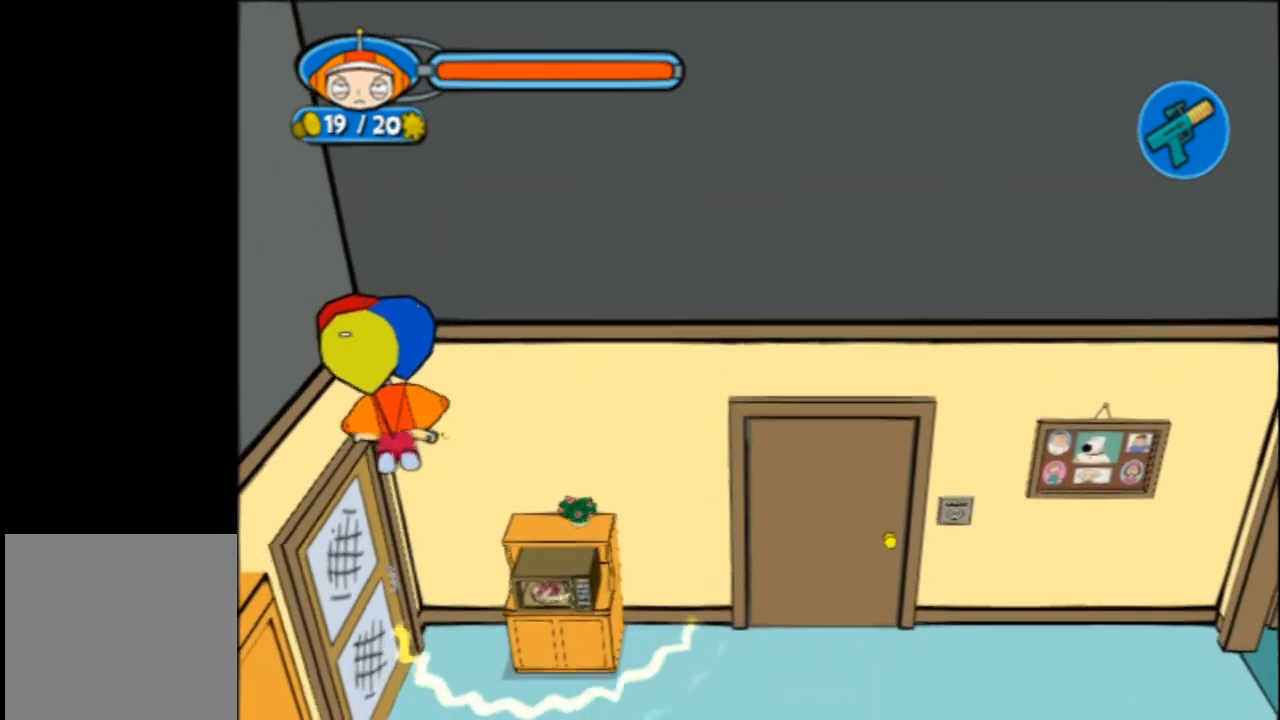
{"buttons": ["A"], "left_stick": "up", "events": [[133, "left_stick", "up"]]}
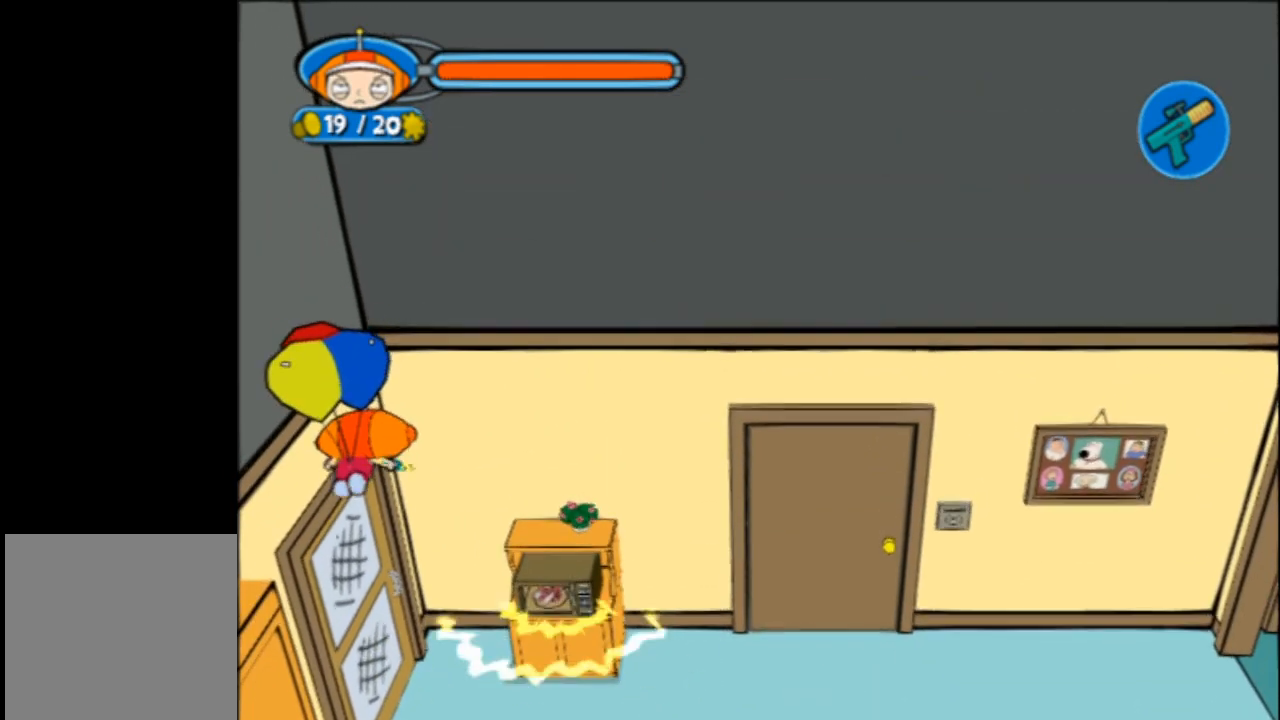
{"buttons": ["A"], "left_stick": "up", "events": []}
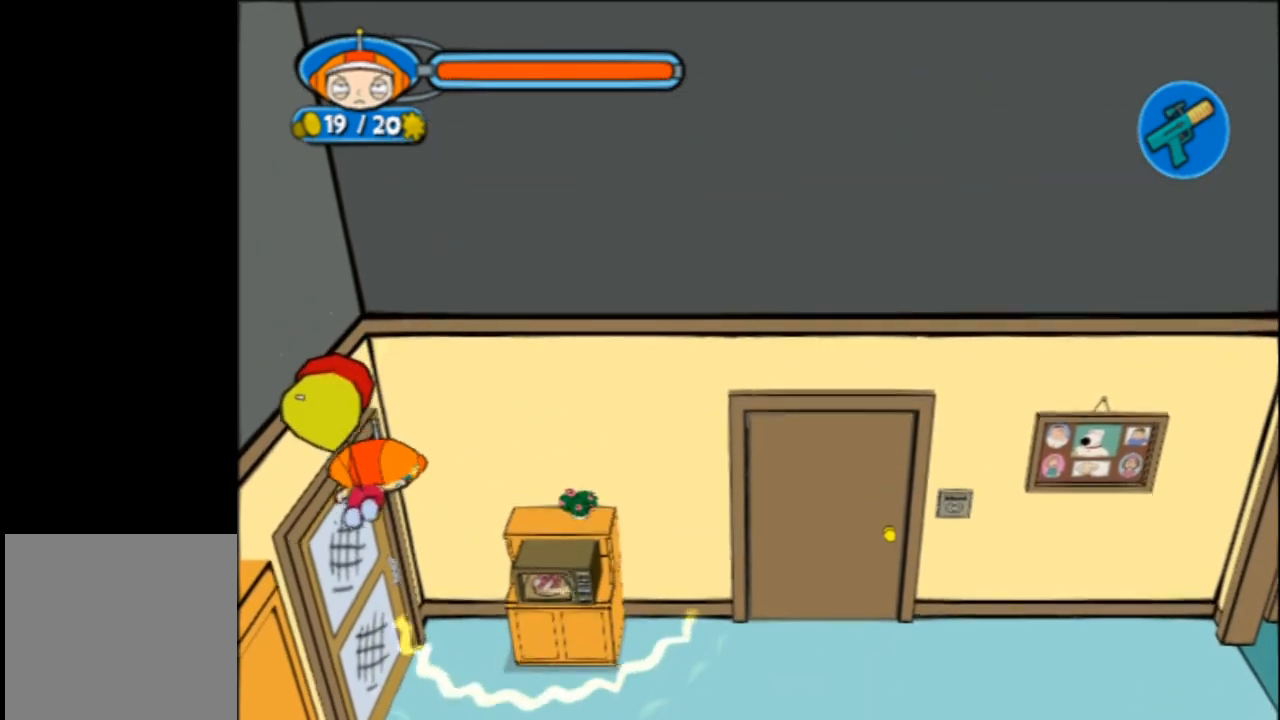
{"buttons": ["A"], "left_stick": "up", "events": []}
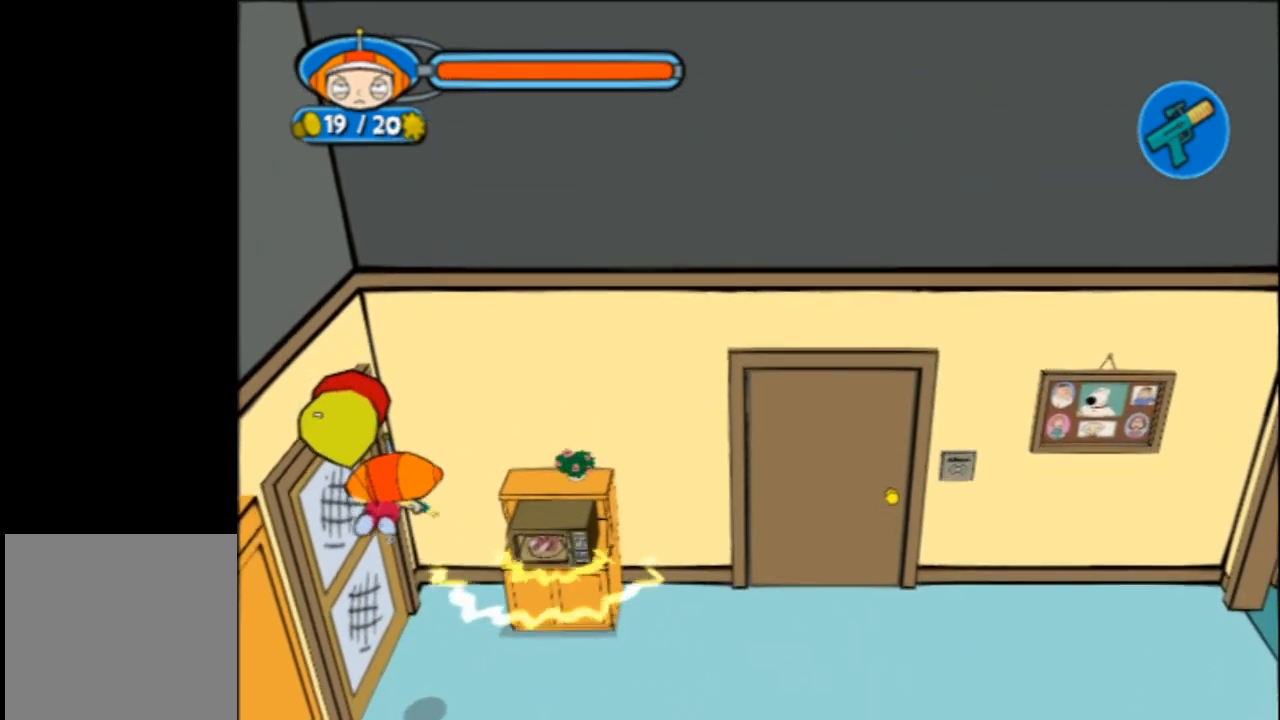
{"buttons": ["A"], "left_stick": "up", "events": []}
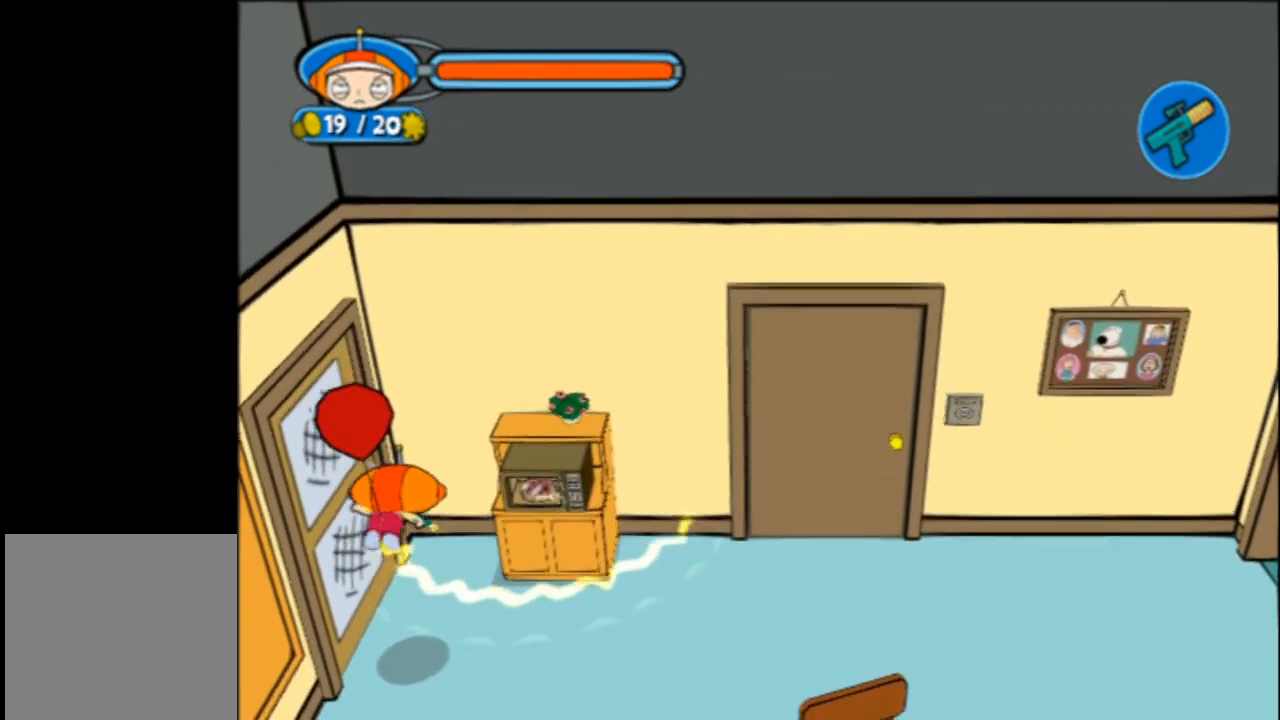
{"buttons": ["A"], "left_stick": "up", "events": []}
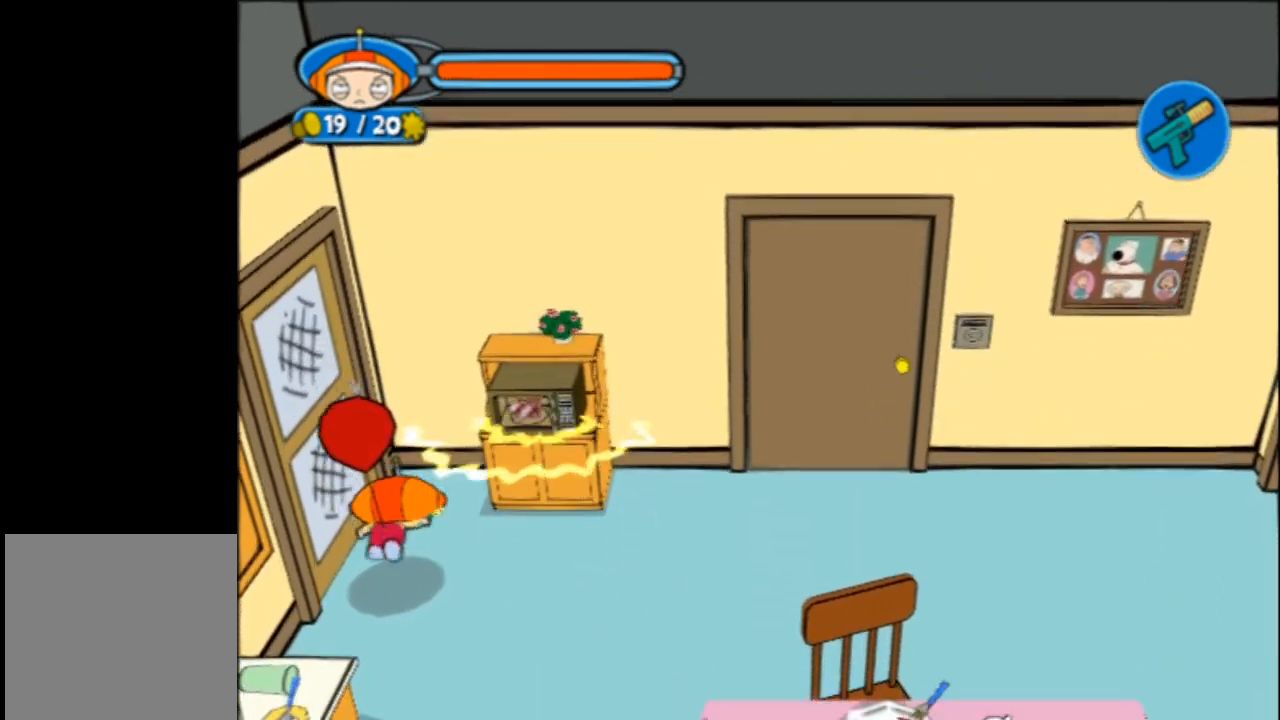
{"buttons": [], "left_stick": "up", "events": [[150, "A", "up"]]}
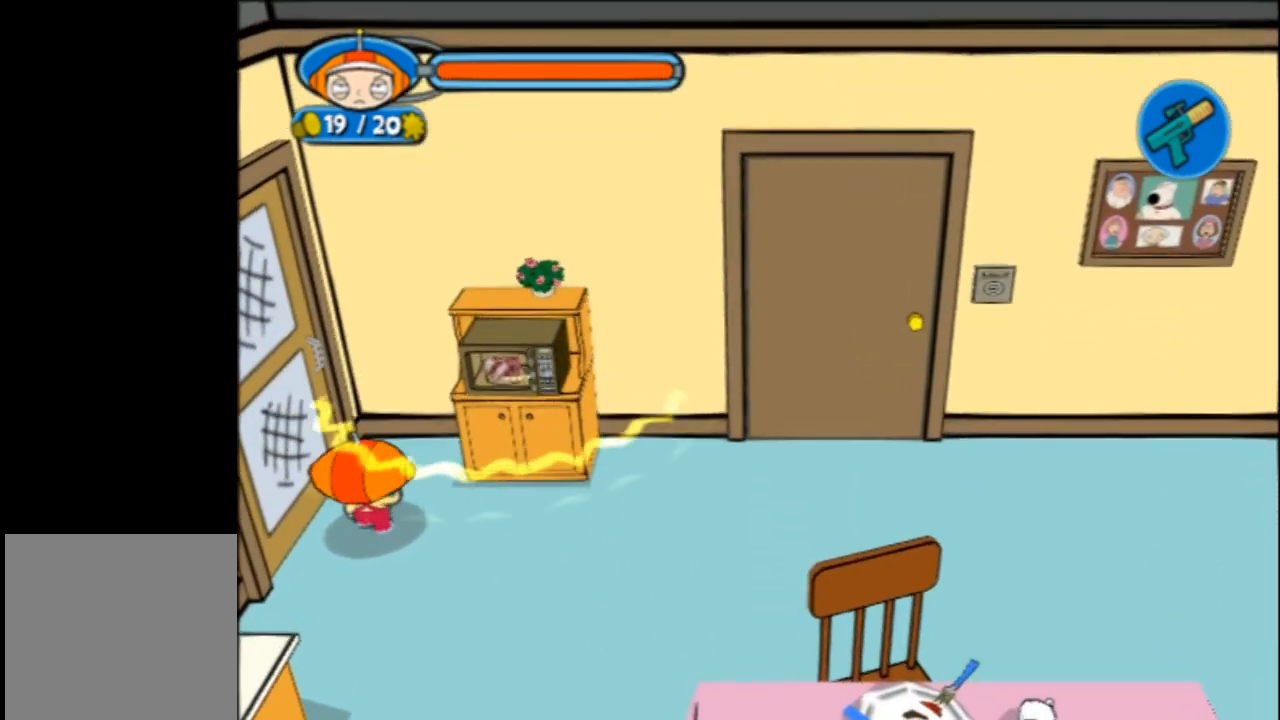
{"buttons": [], "left_stick": "up", "events": []}
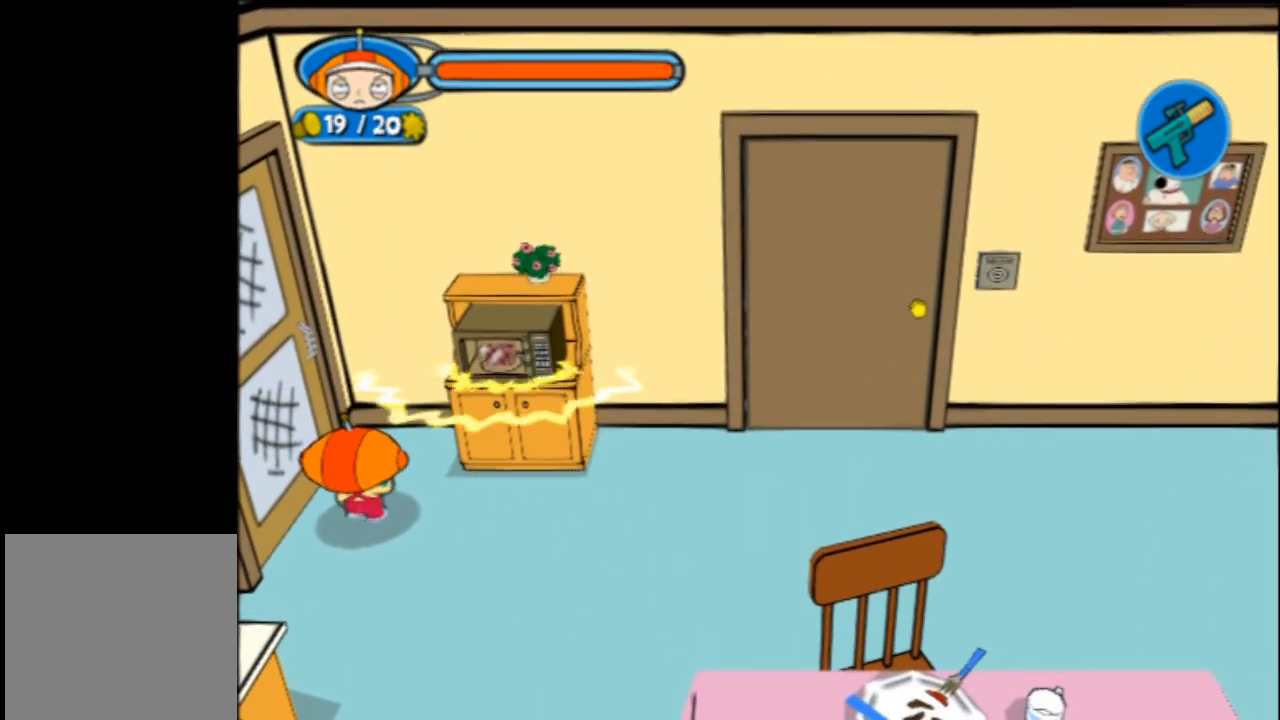
{"buttons": [], "left_stick": "up", "events": []}
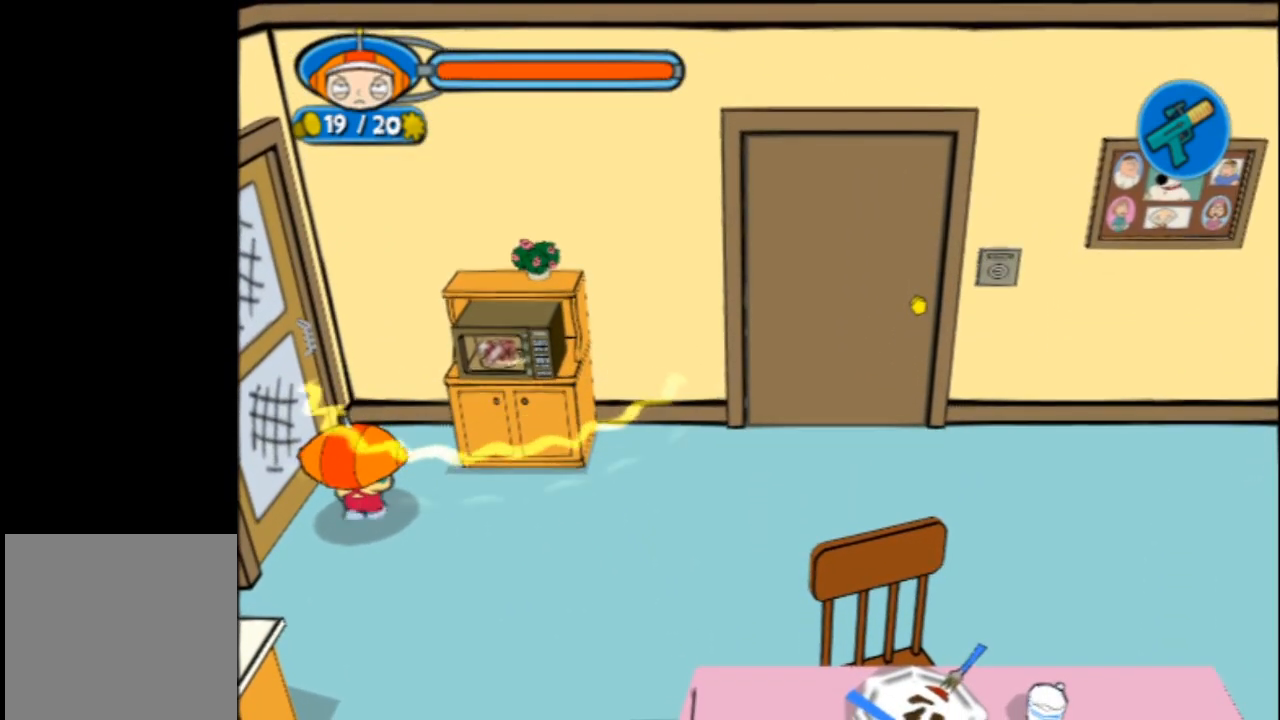
{"buttons": [], "left_stick": "up", "events": []}
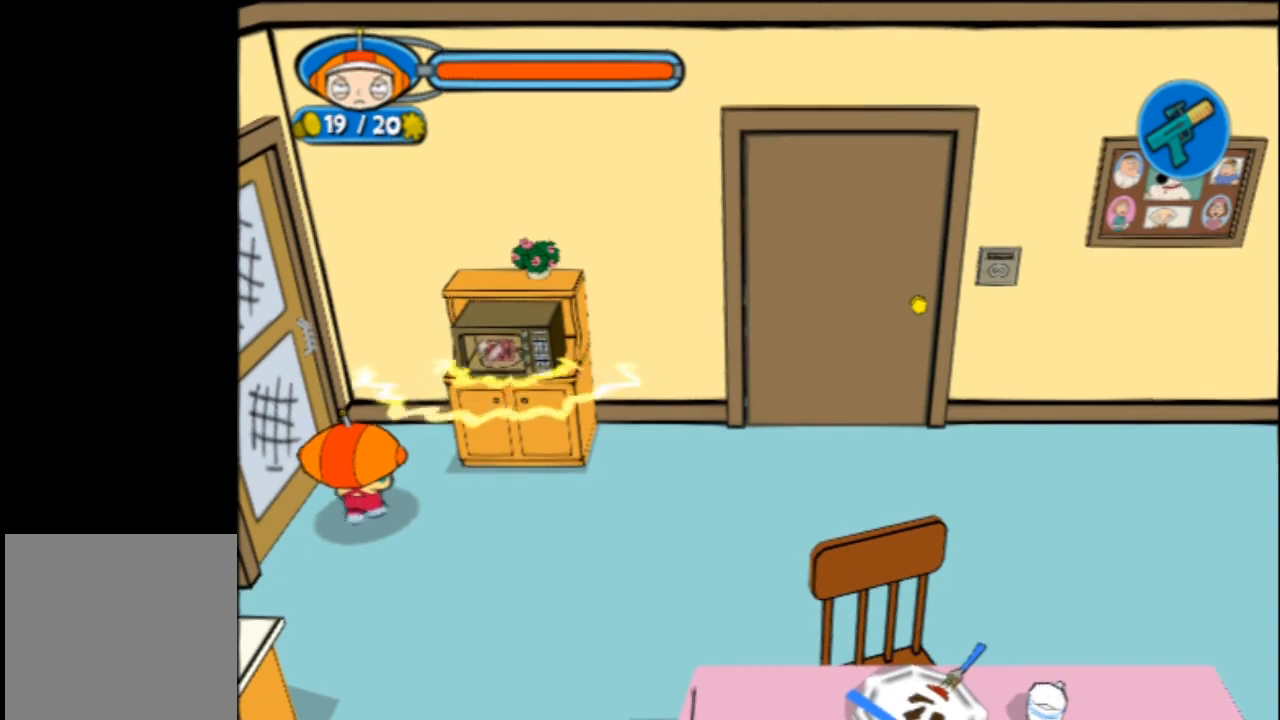
{"buttons": [], "left_stick": "up", "events": []}
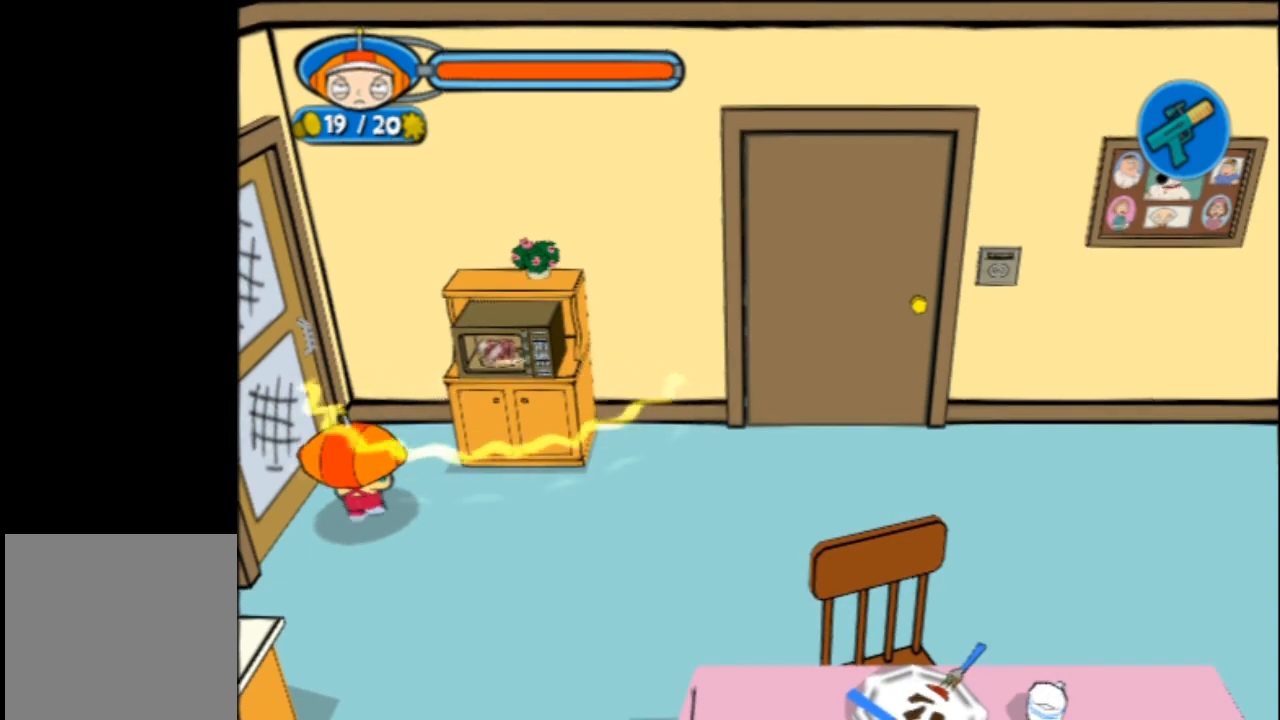
{"buttons": [], "left_stick": "up", "events": []}
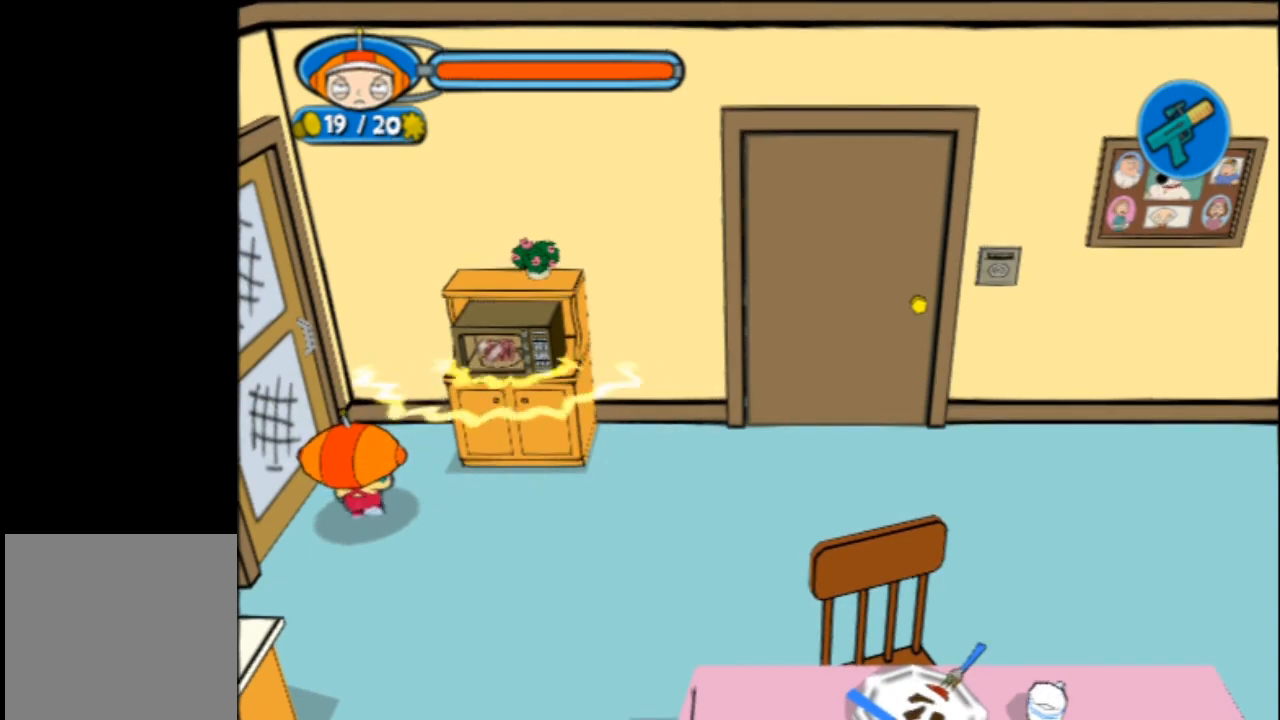
{"buttons": [], "left_stick": "up", "events": []}
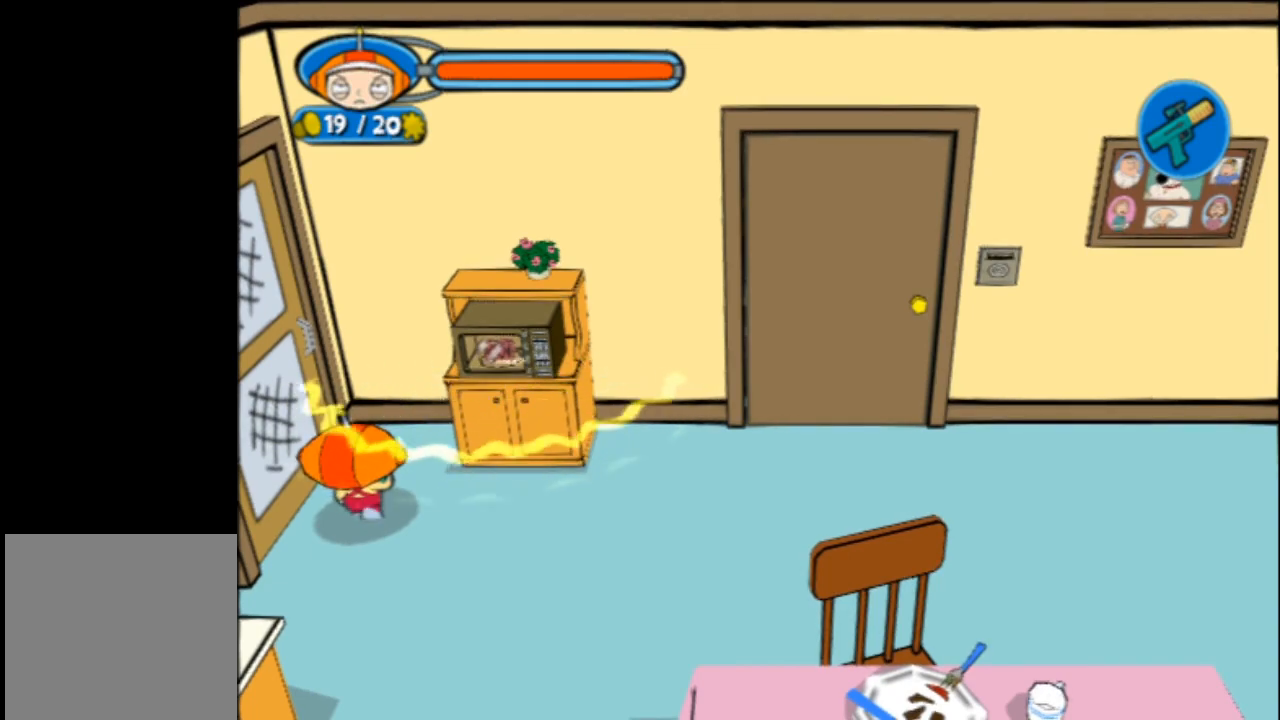
{"buttons": [], "left_stick": "up", "events": []}
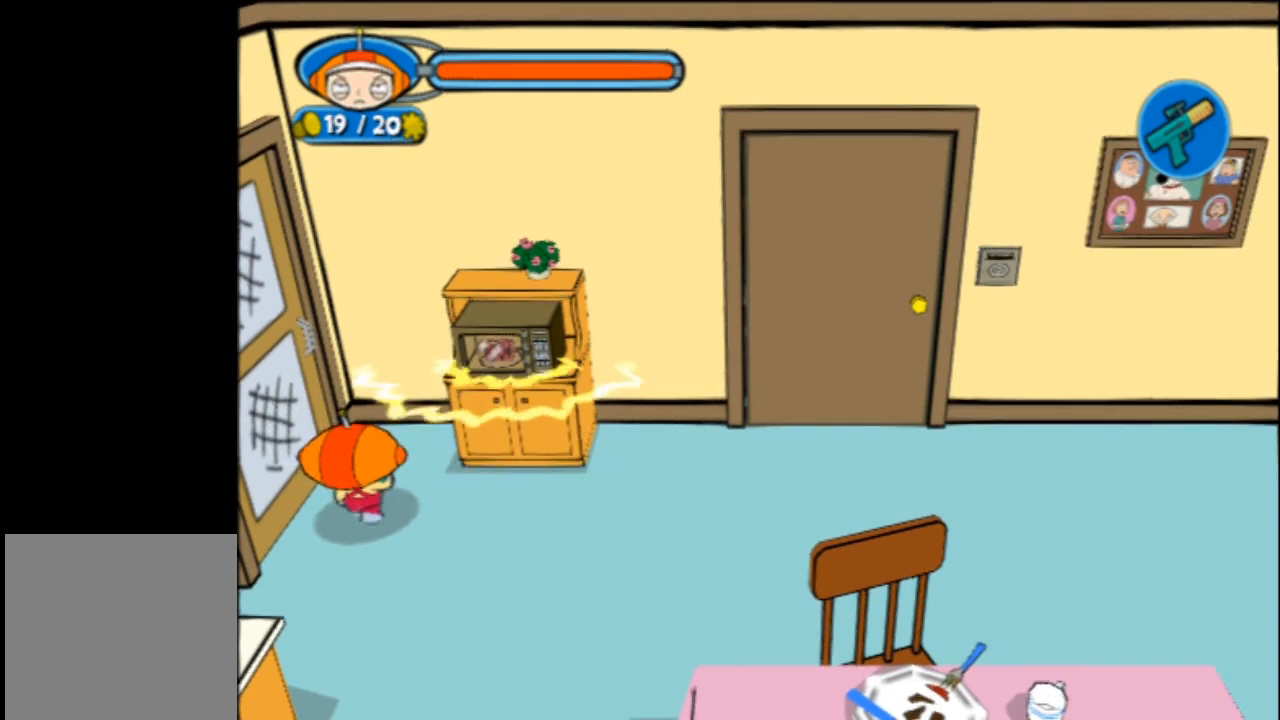
{"buttons": [], "left_stick": "up", "events": []}
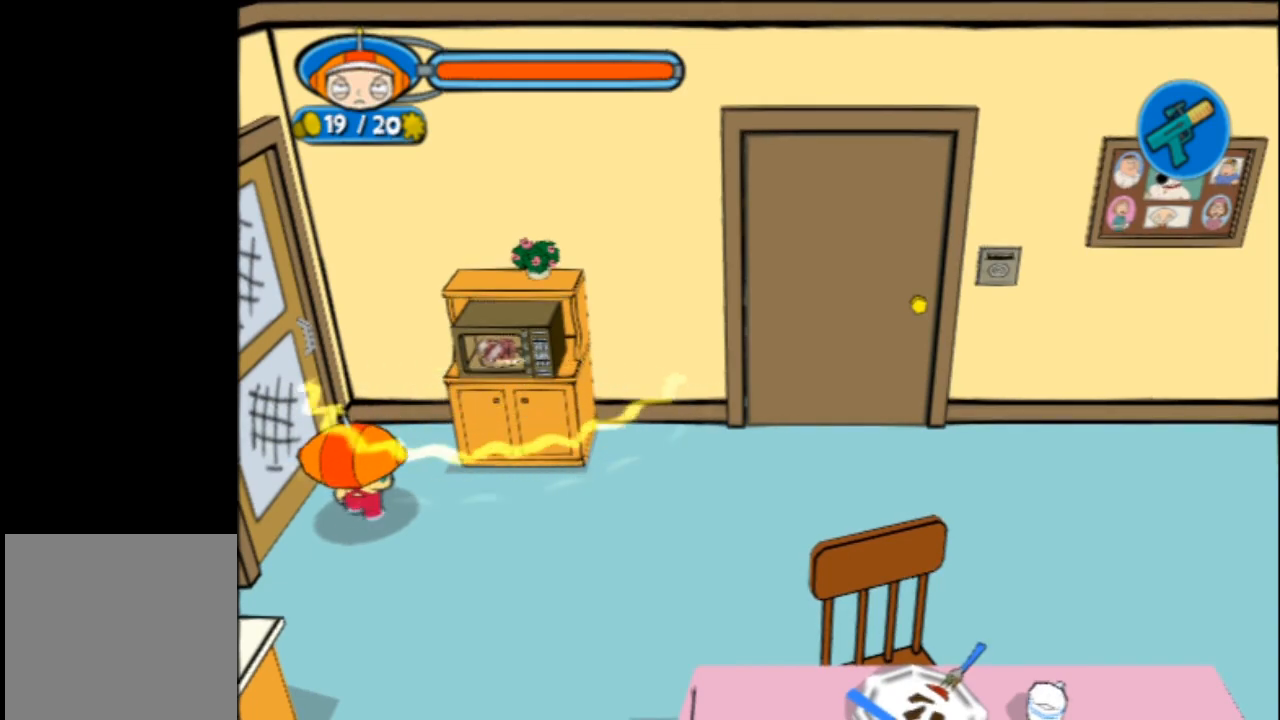
{"buttons": [], "left_stick": "up", "events": []}
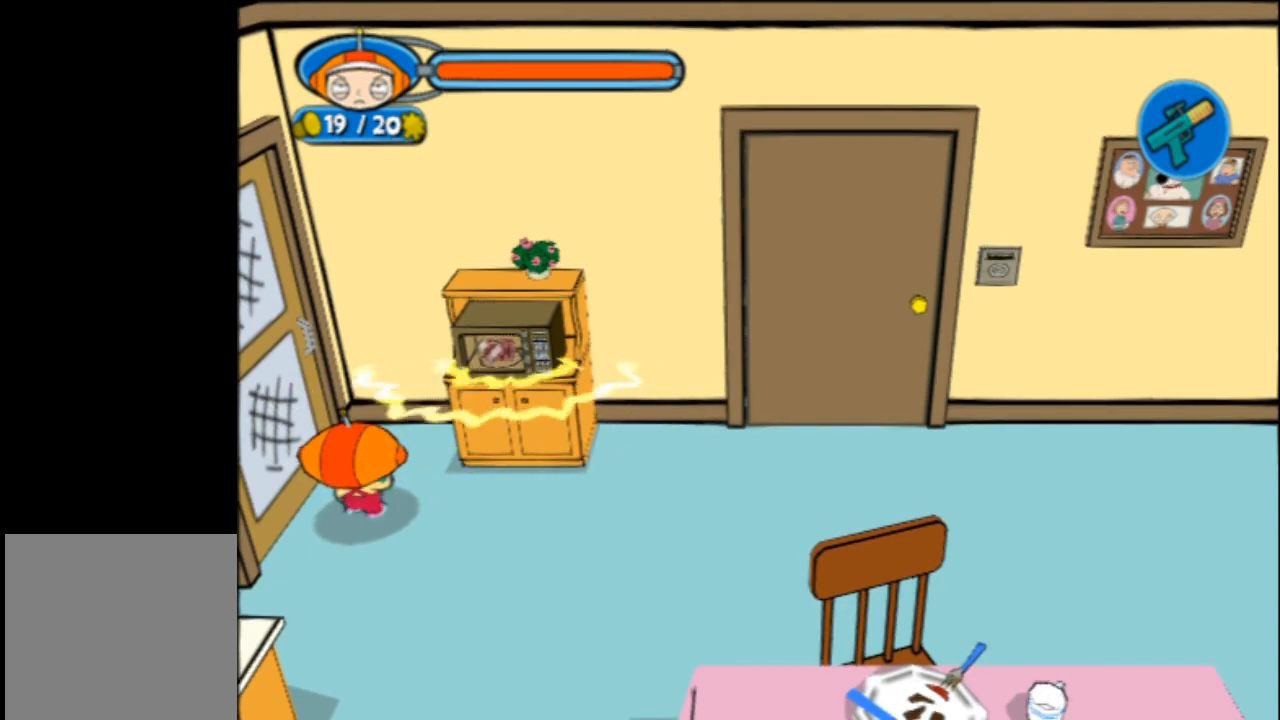
{"buttons": [], "left_stick": "up", "events": [[333, "A", "down"], [467, "A", "up"]]}
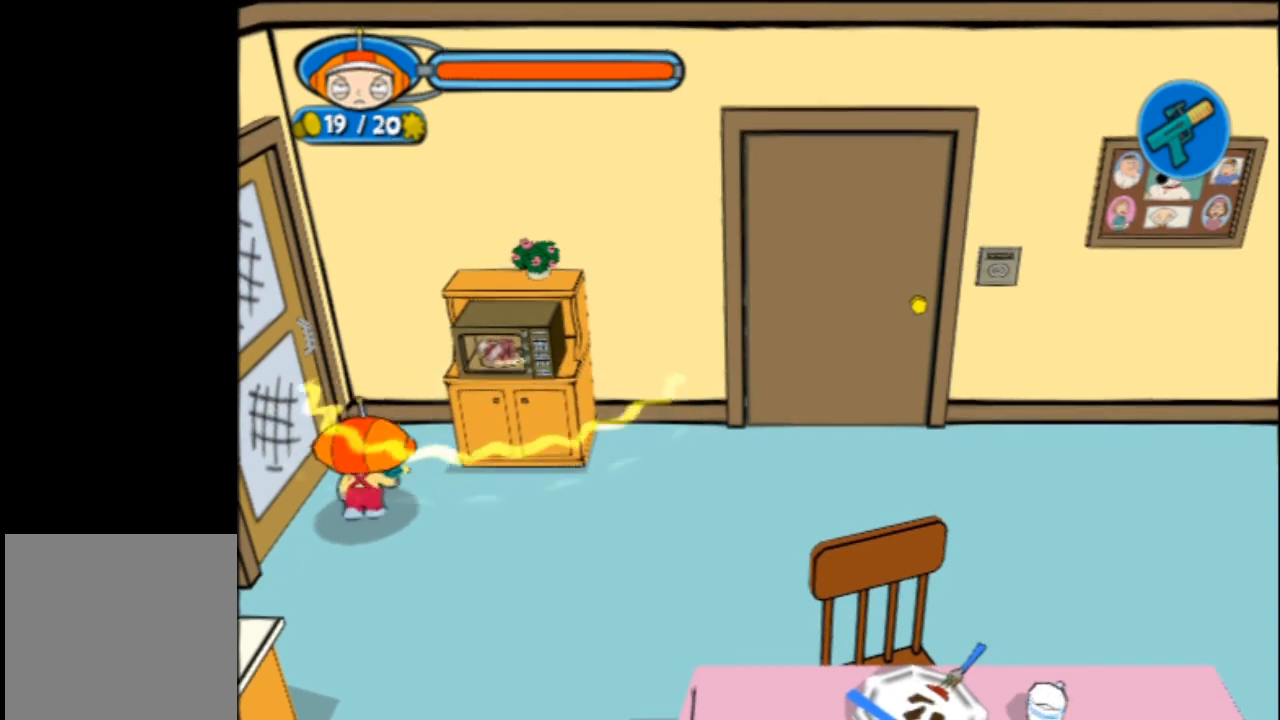
{"buttons": [], "left_stick": "up", "events": [[117, "A", "down"], [233, "A", "up"]]}
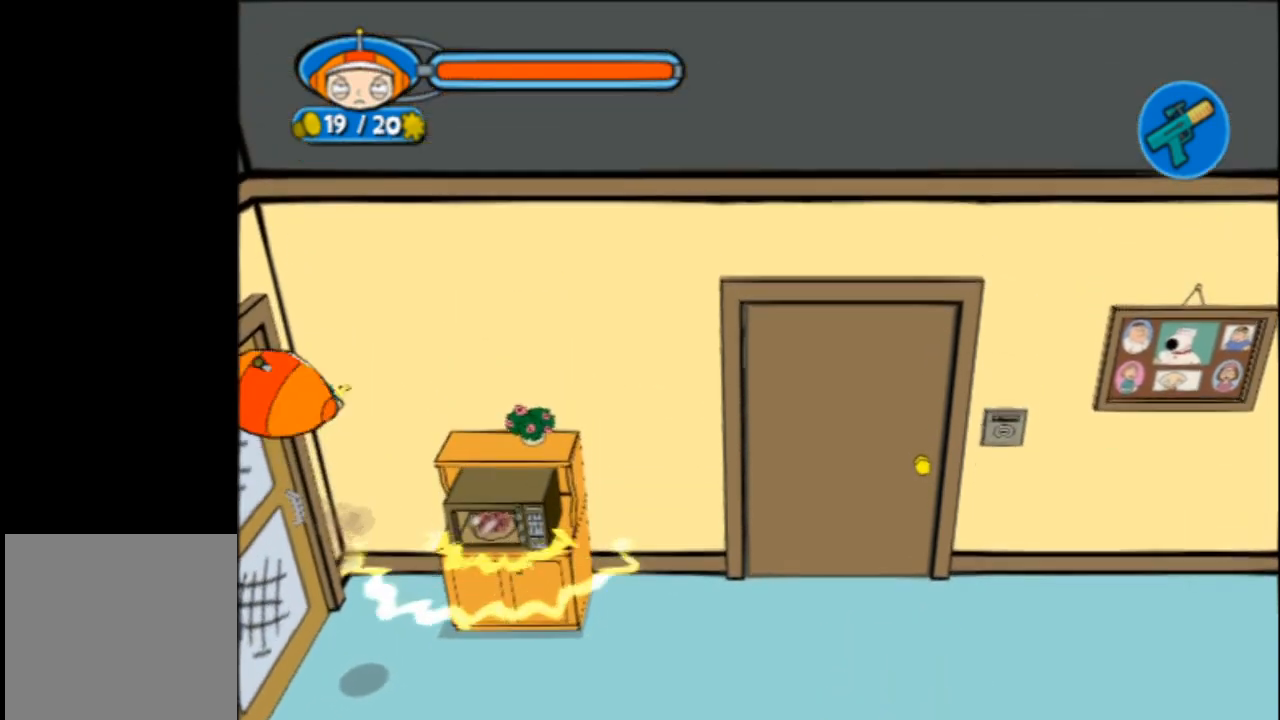
{"buttons": [], "left_stick": "up", "events": []}